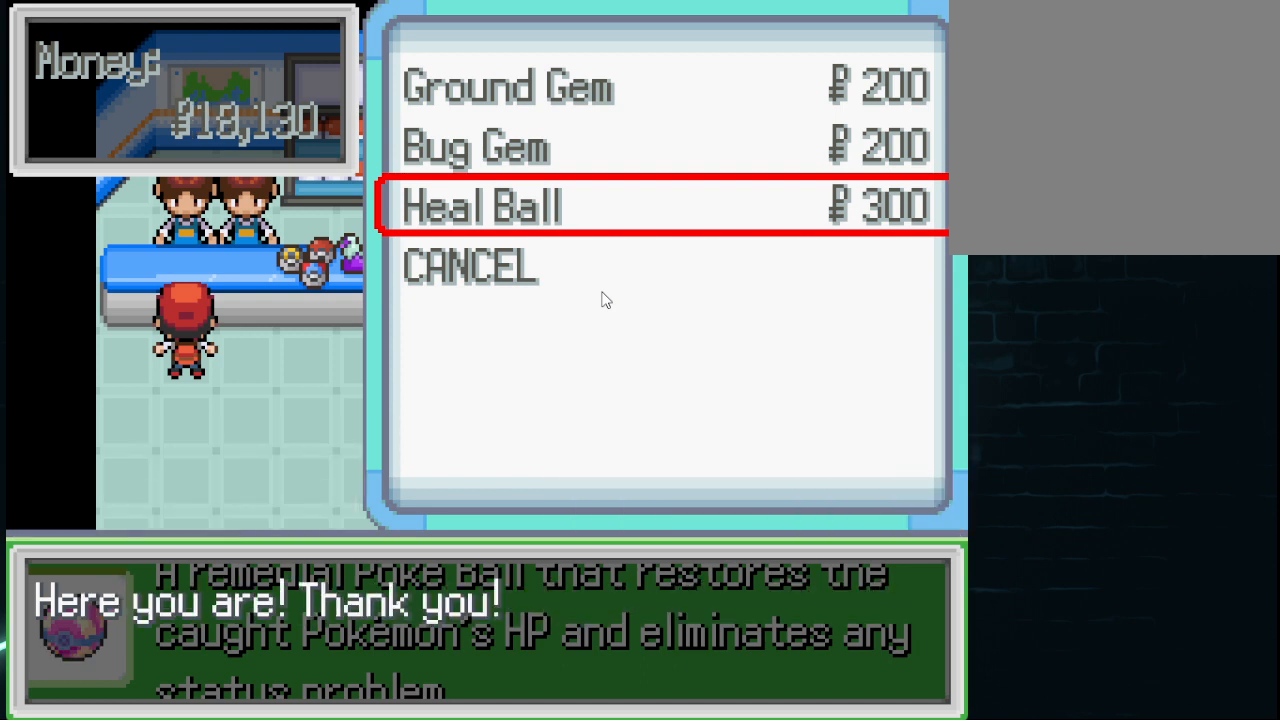
Gameplay with a controller (Xbox layout); each line is a JSON object with the inputs held at the frame after it. "events" lists button and stick changes between this image and that frame as [ms after this image, input, new state], when the widget could be followed in between.
{"buttons": [], "left_stick": "center", "right_stick": "center", "events": [[208, "A", "down"], [375, "A", "up"]]}
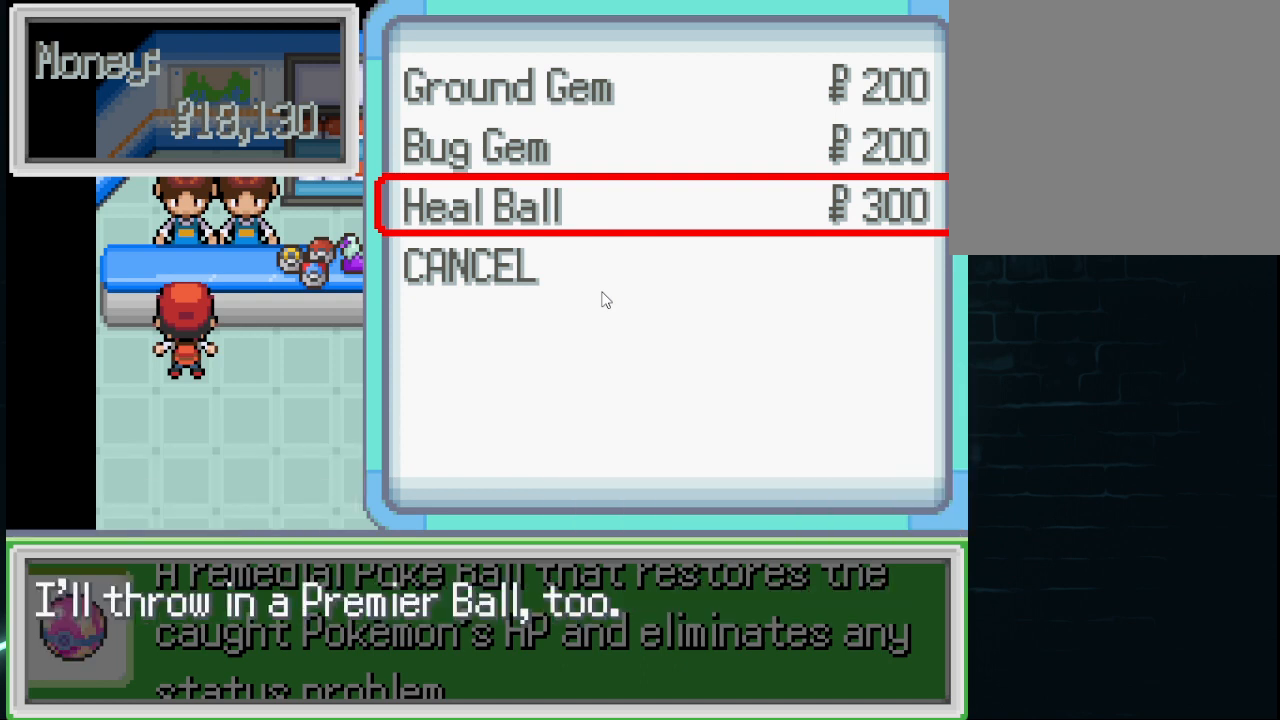
{"buttons": ["B"], "left_stick": "center", "right_stick": "center", "events": [[209, "A", "down"], [334, "A", "up"], [500, "B", "down"]]}
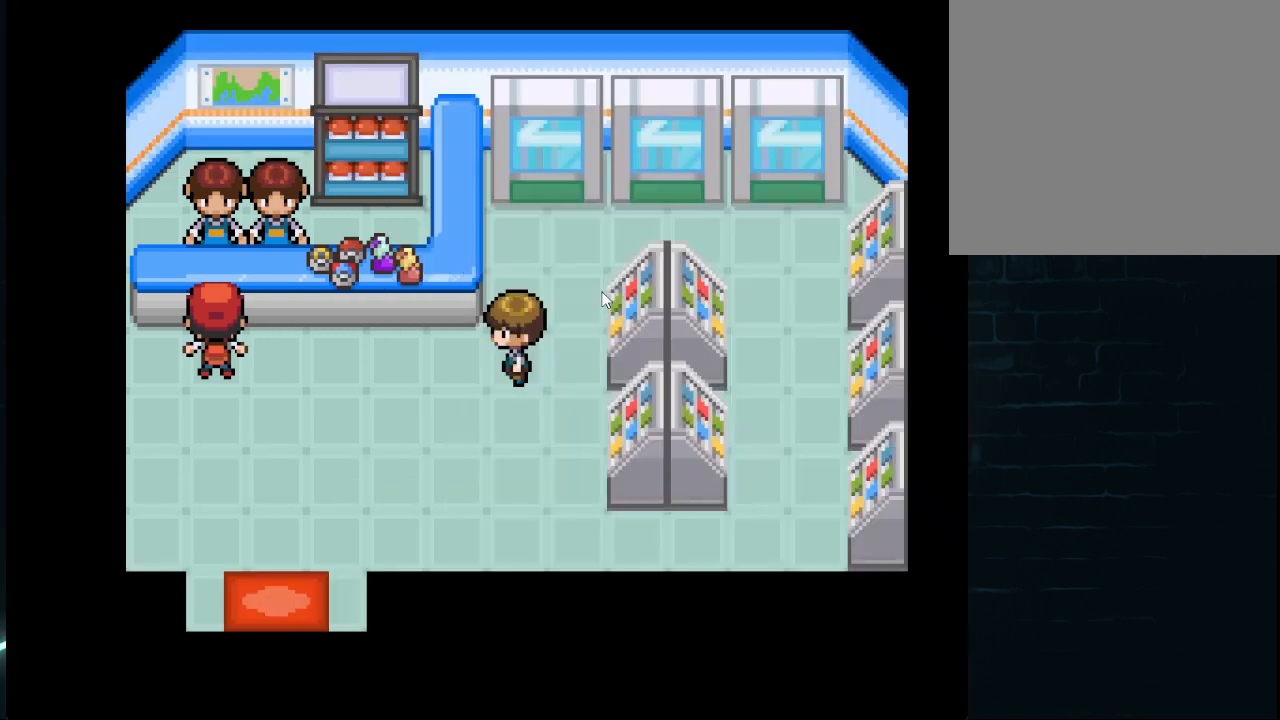
{"buttons": [], "left_stick": "center", "right_stick": "center", "events": [[126, "B", "up"]]}
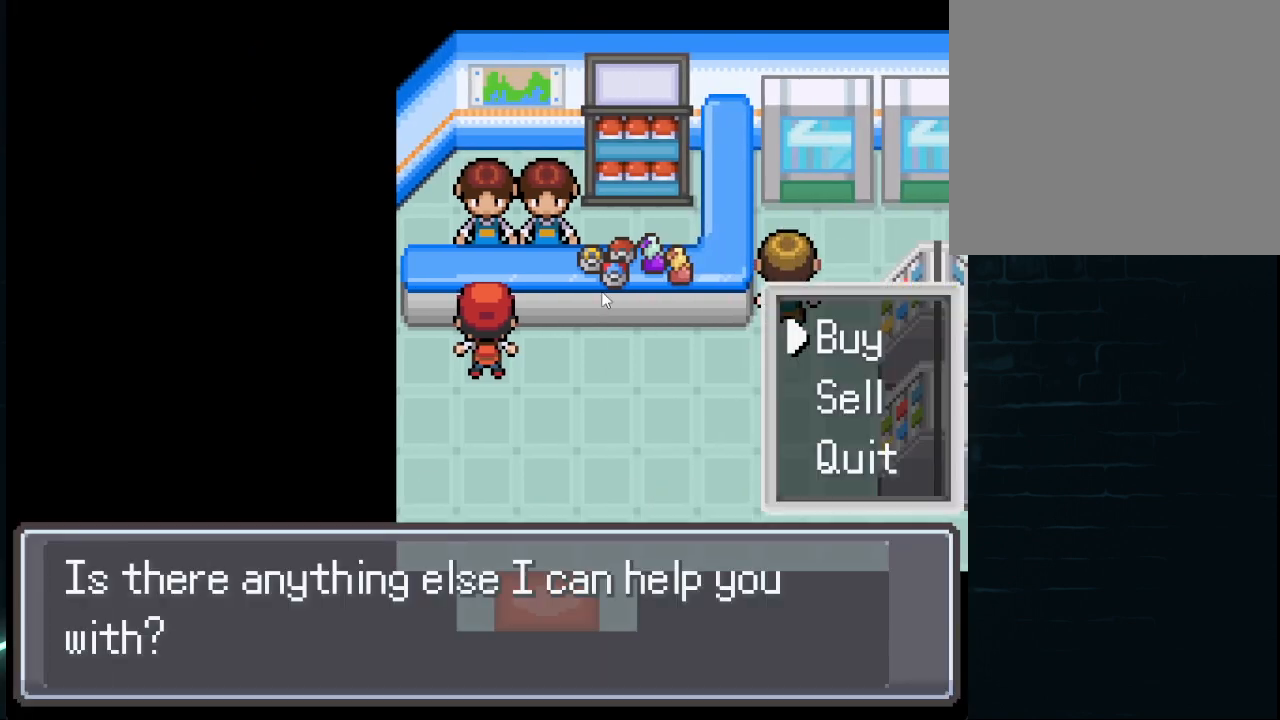
{"buttons": [], "left_stick": "center", "right_stick": "center", "events": [[83, "B", "down"], [209, "B", "up"], [375, "B", "down"], [500, "B", "up"]]}
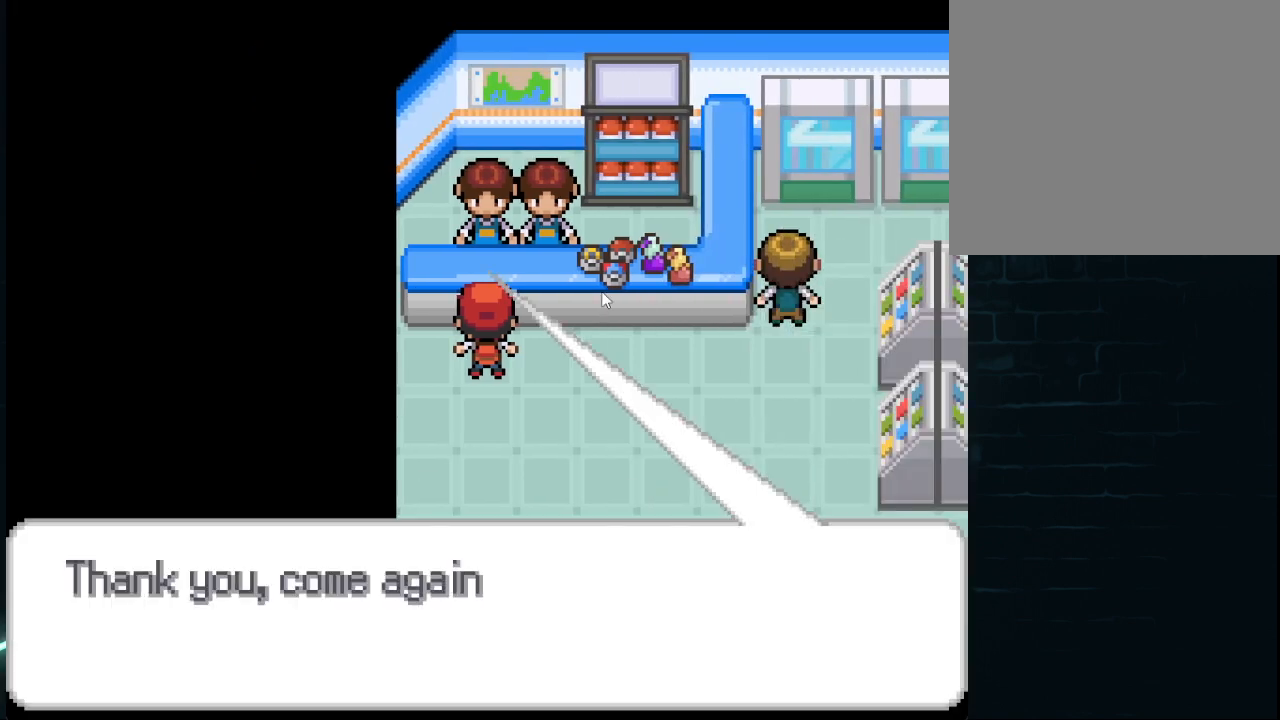
{"buttons": ["B"], "left_stick": "center", "right_stick": "center", "events": [[167, "left_stick", "right"], [292, "left_stick", "center"], [418, "B", "down"]]}
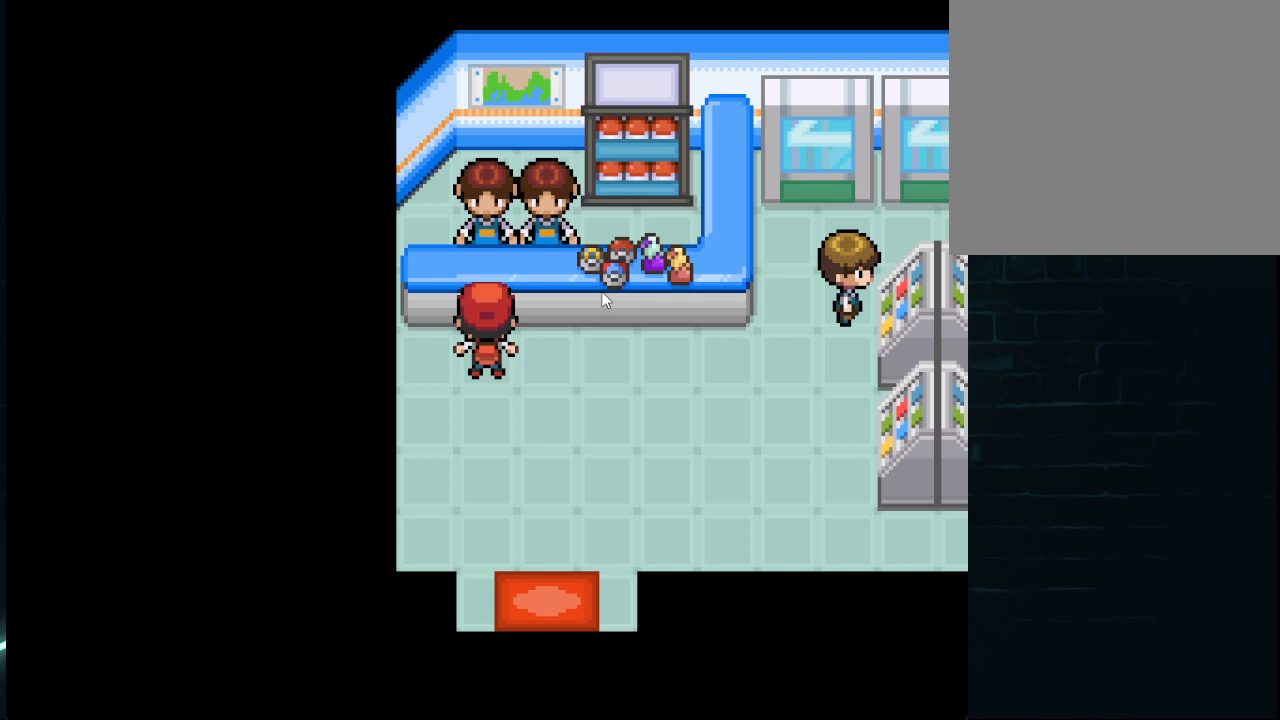
{"buttons": [], "left_stick": "center", "right_stick": "center", "events": [[42, "B", "up"], [83, "DPAD_RIGHT", "down"], [167, "DPAD_RIGHT", "up"], [417, "DPAD_RIGHT", "down"], [500, "DPAD_RIGHT", "up"]]}
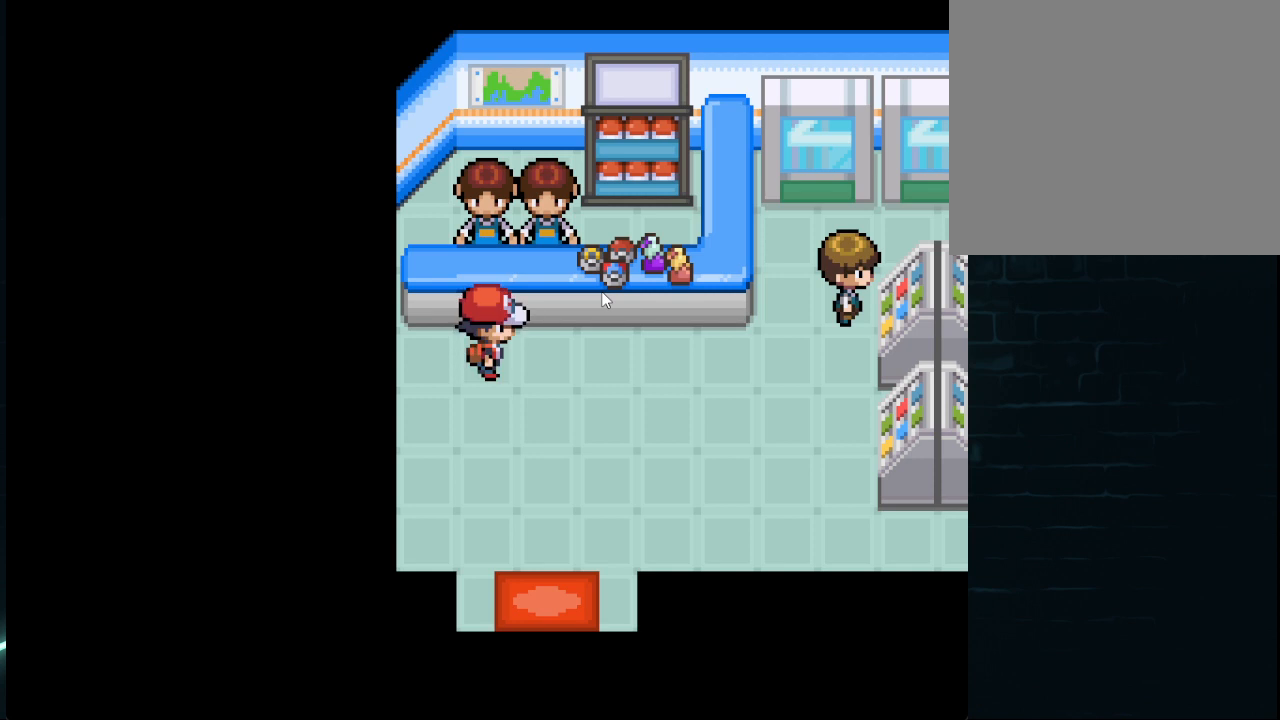
{"buttons": [], "left_stick": "center", "right_stick": "center", "events": [[251, "DPAD_UP", "down"], [334, "DPAD_UP", "up"], [376, "A", "down"], [459, "A", "up"]]}
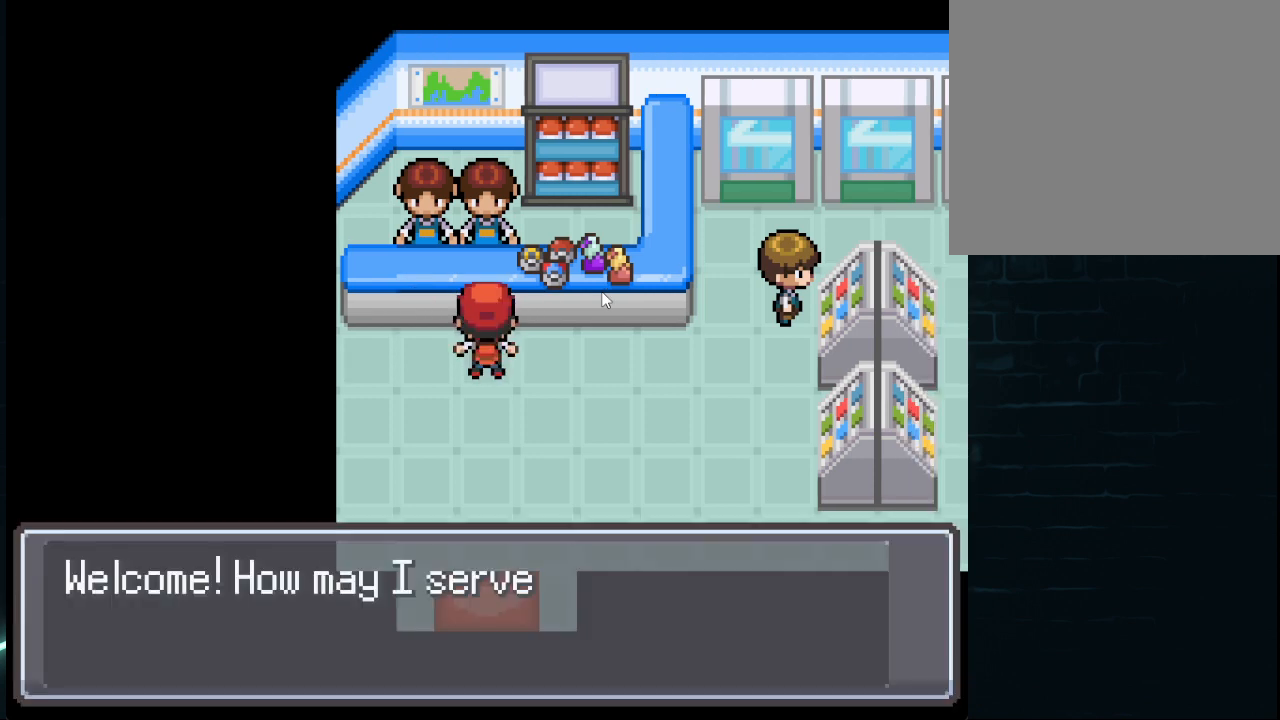
{"buttons": [], "left_stick": "center", "right_stick": "center", "events": [[83, "A", "down"], [209, "A", "up"]]}
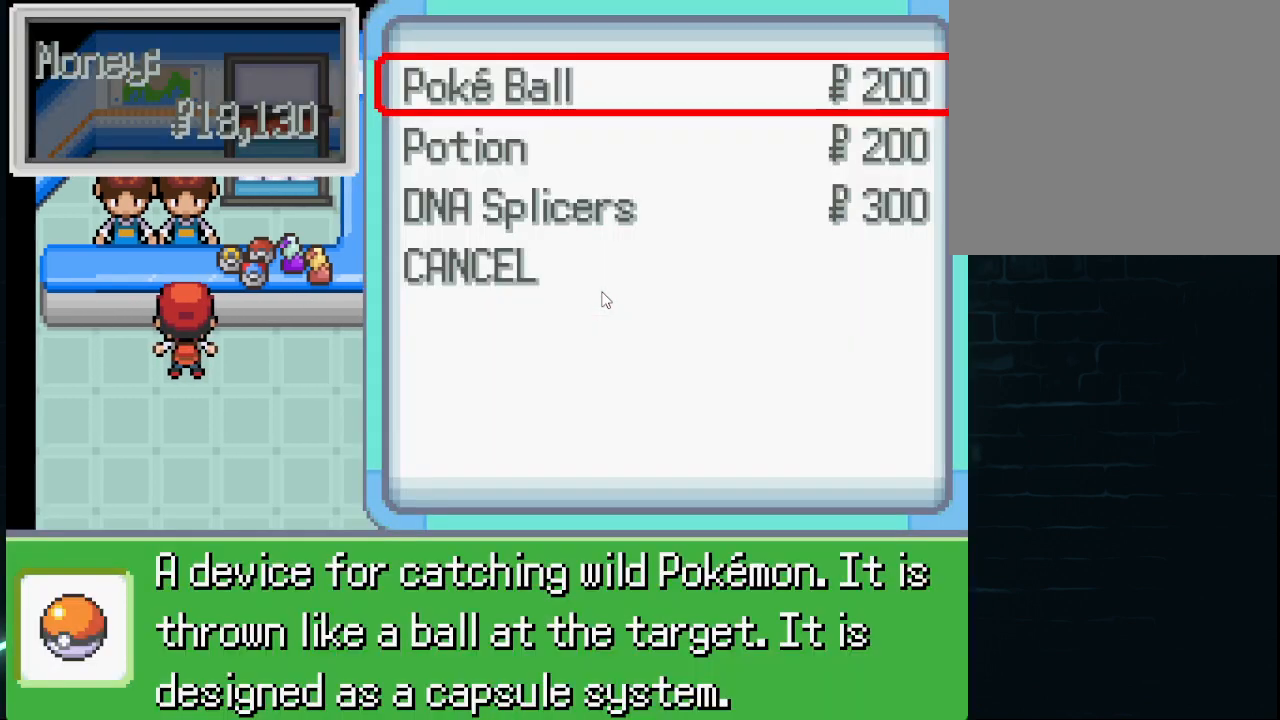
{"buttons": ["DPAD_UP"], "left_stick": "center", "right_stick": "center", "events": [[166, "DPAD_DOWN", "down"], [250, "DPAD_DOWN", "up"], [500, "DPAD_UP", "down"]]}
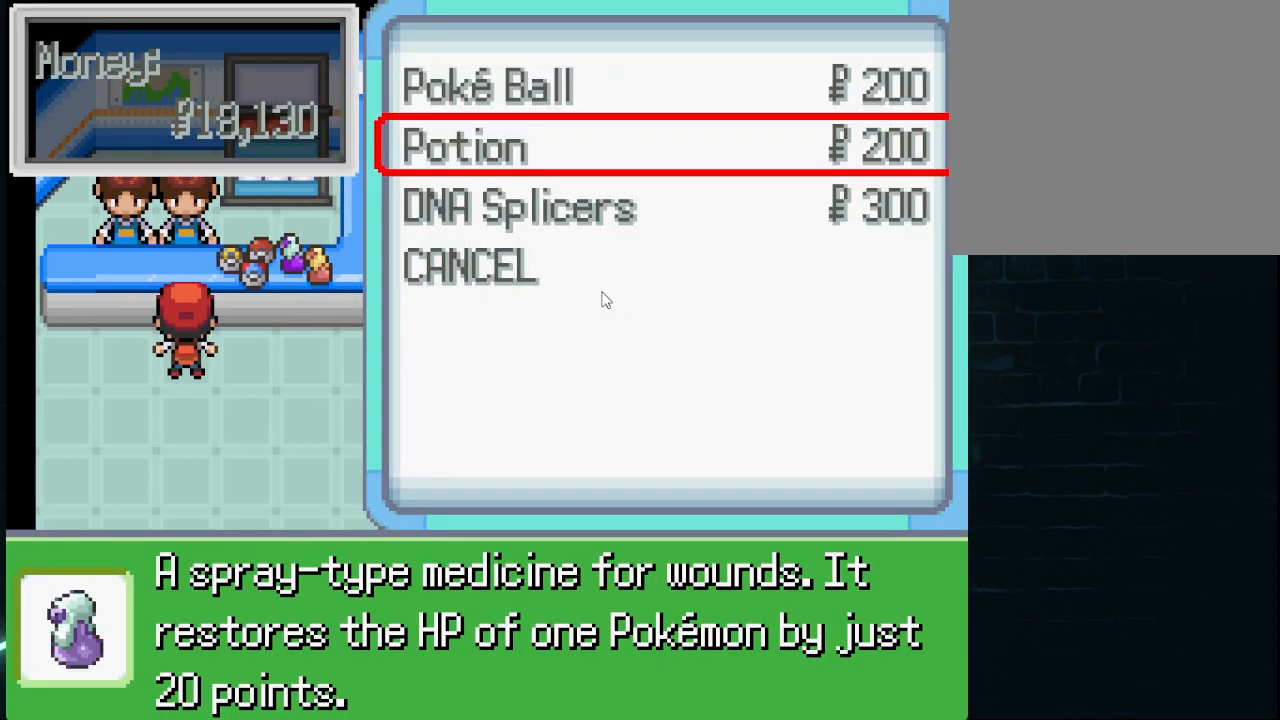
{"buttons": ["DPAD_UP"], "left_stick": "center", "right_stick": "center", "events": [[42, "DPAD_UP", "up"], [83, "A", "down"], [250, "A", "up"], [500, "DPAD_UP", "down"]]}
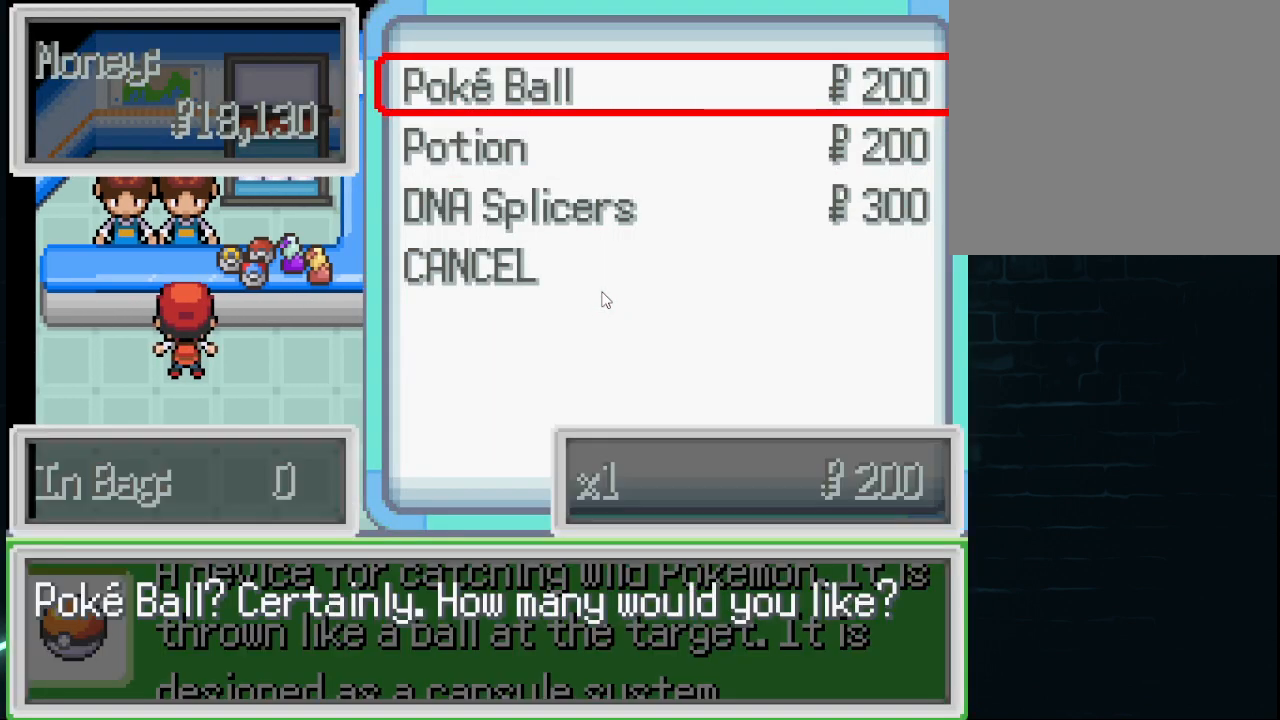
{"buttons": [], "left_stick": "center", "right_stick": "center", "events": [[418, "DPAD_UP", "up"]]}
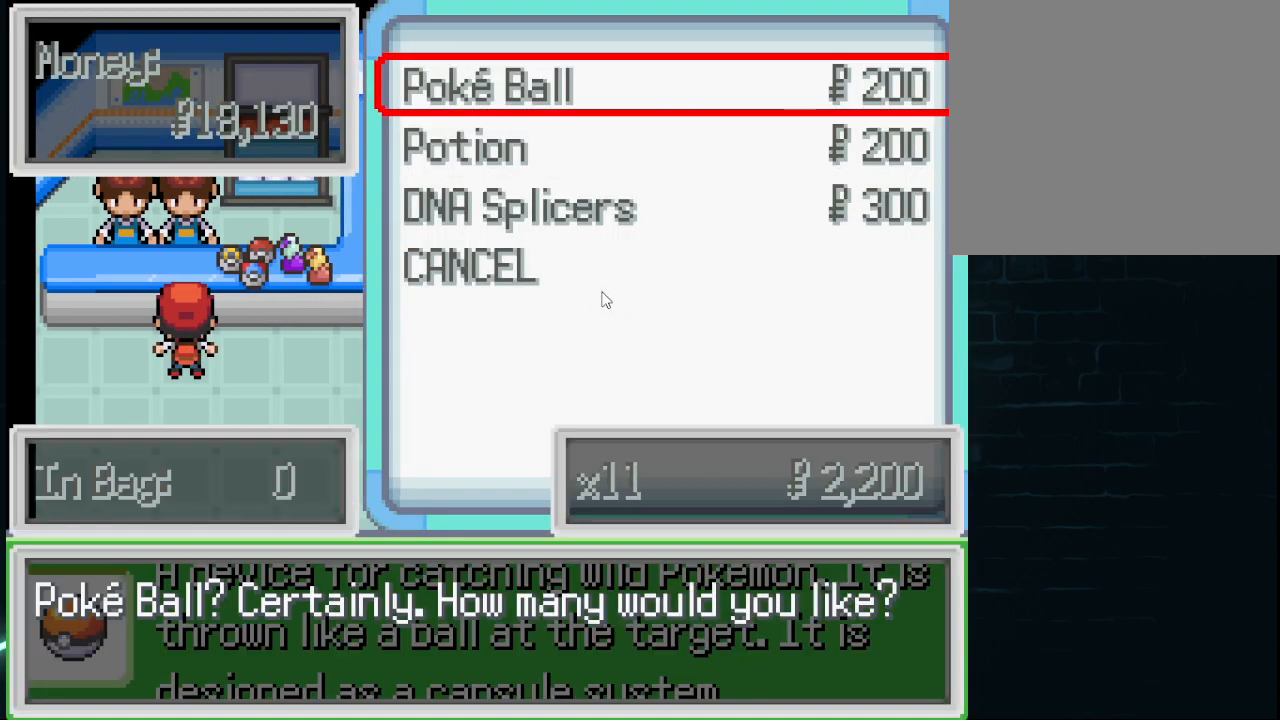
{"buttons": [], "left_stick": "center", "right_stick": "center", "events": [[292, "DPAD_DOWN", "down"], [417, "DPAD_DOWN", "up"]]}
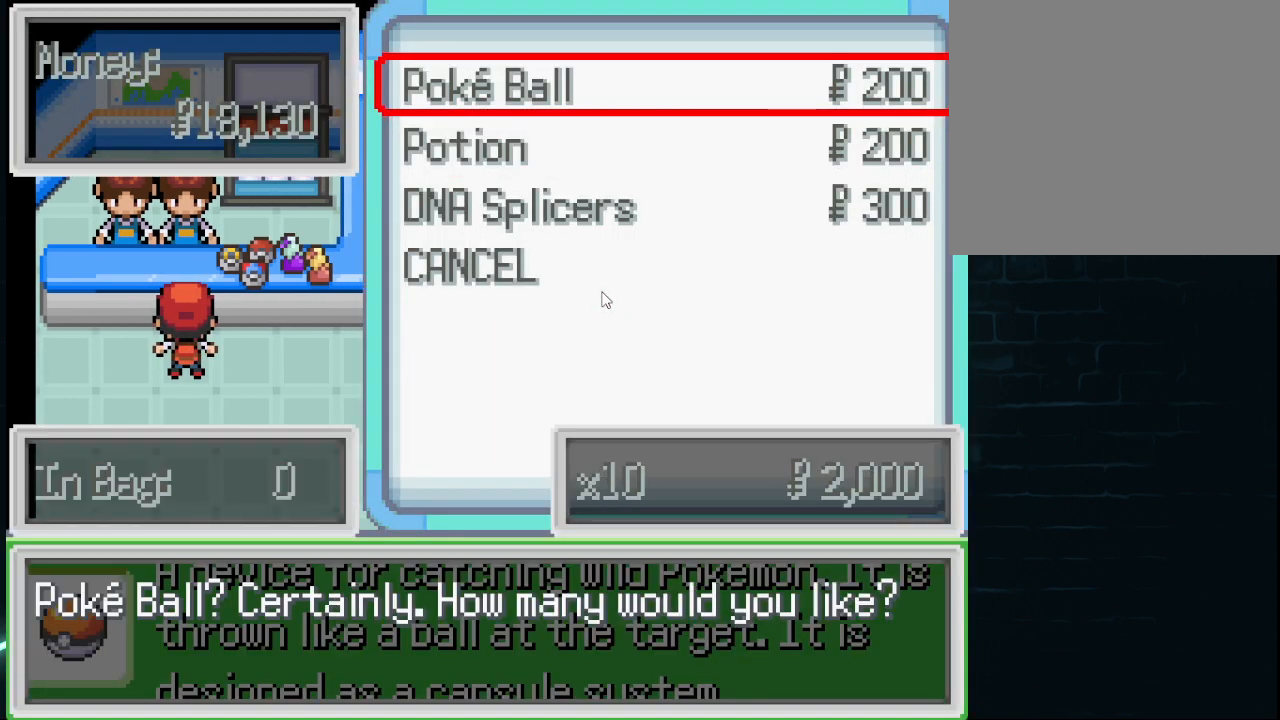
{"buttons": ["A"], "left_stick": "center", "right_stick": "center", "events": [[125, "A", "down"], [250, "A", "up"], [417, "A", "down"]]}
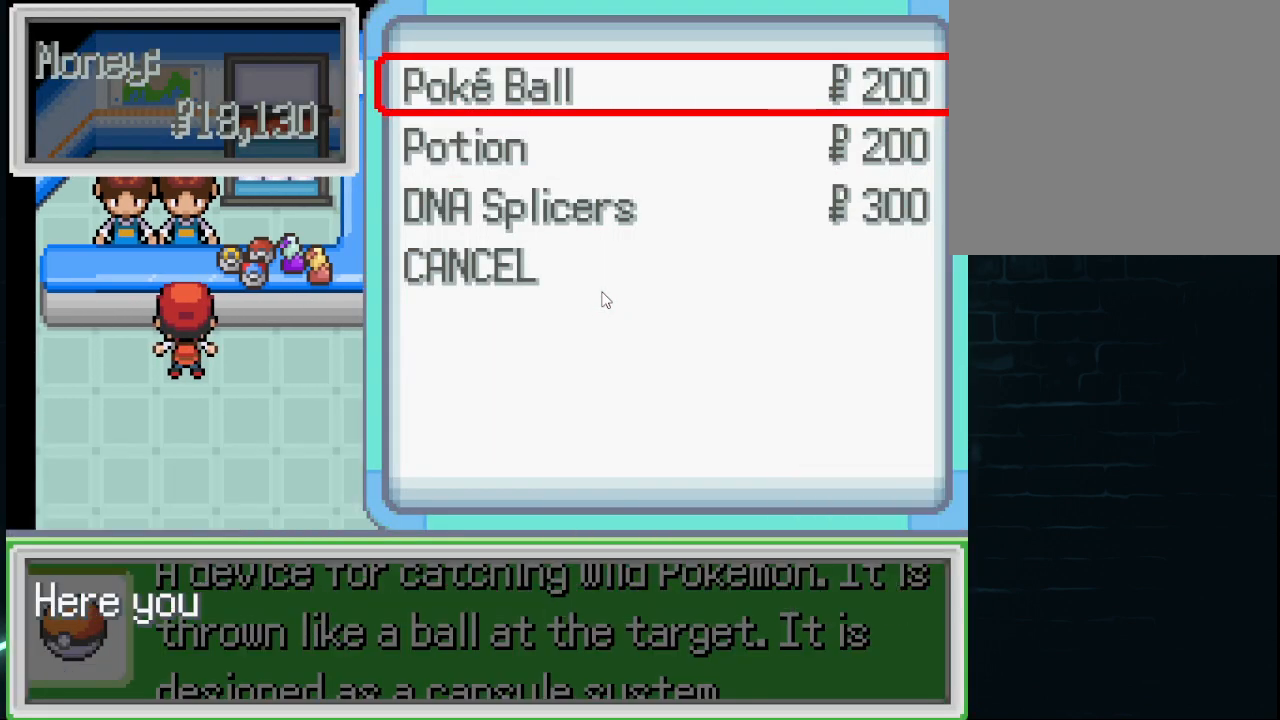
{"buttons": [], "left_stick": "center", "right_stick": "center", "events": [[42, "A", "up"], [250, "A", "down"], [417, "A", "up"]]}
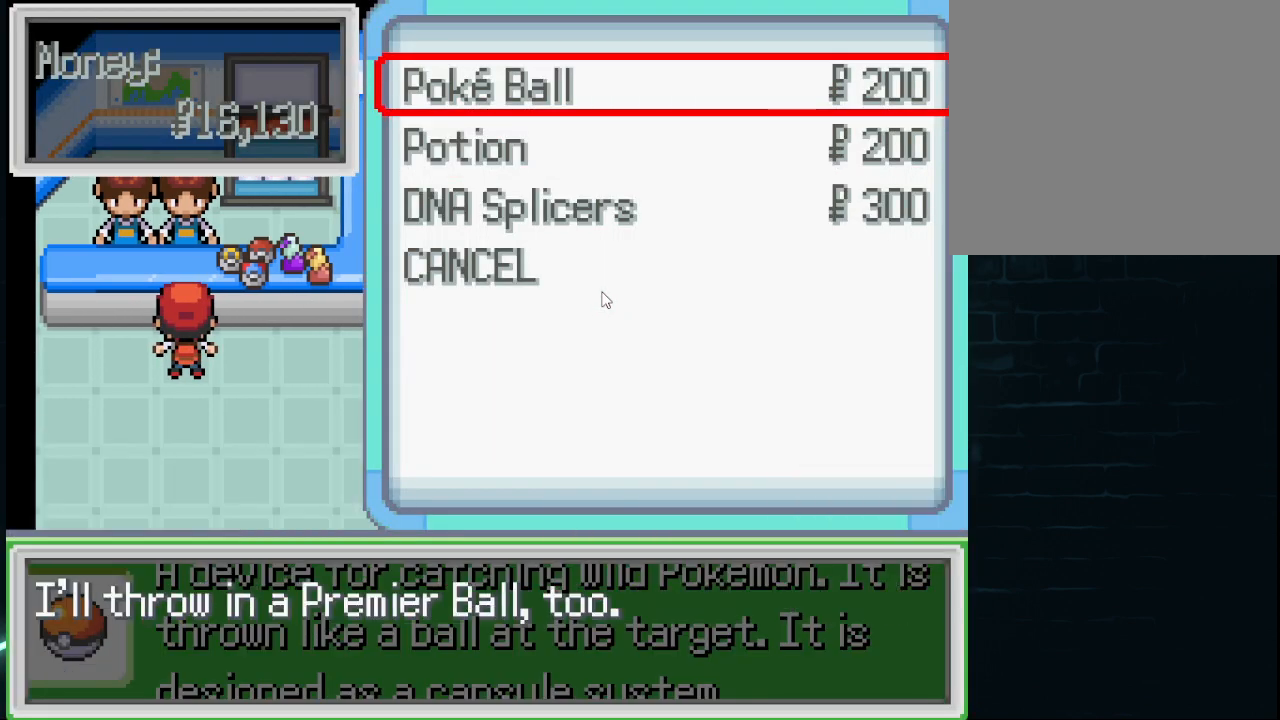
{"buttons": ["A"], "left_stick": "center", "right_stick": "center", "events": [[126, "A", "down"], [251, "A", "up"], [334, "DPAD_DOWN", "down"], [418, "DPAD_DOWN", "up"], [459, "A", "down"]]}
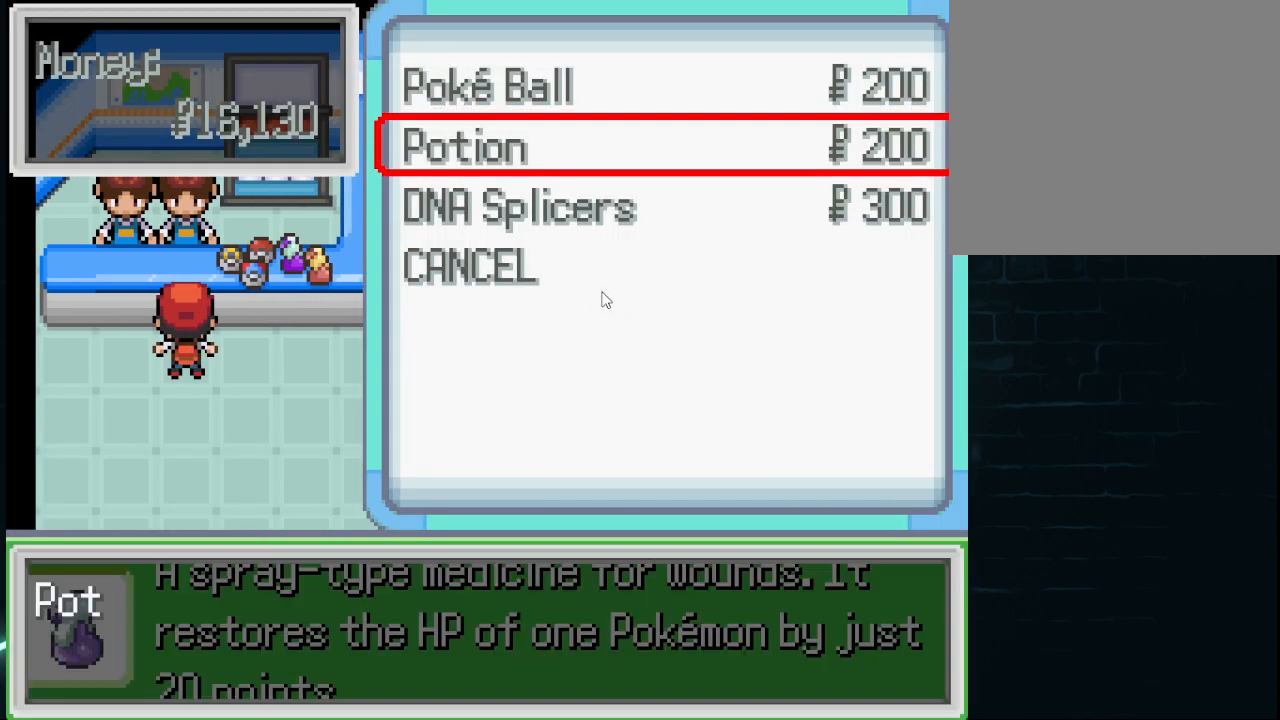
{"buttons": ["DPAD_UP"], "left_stick": "center", "right_stick": "center", "events": [[42, "A", "up"], [209, "DPAD_UP", "down"]]}
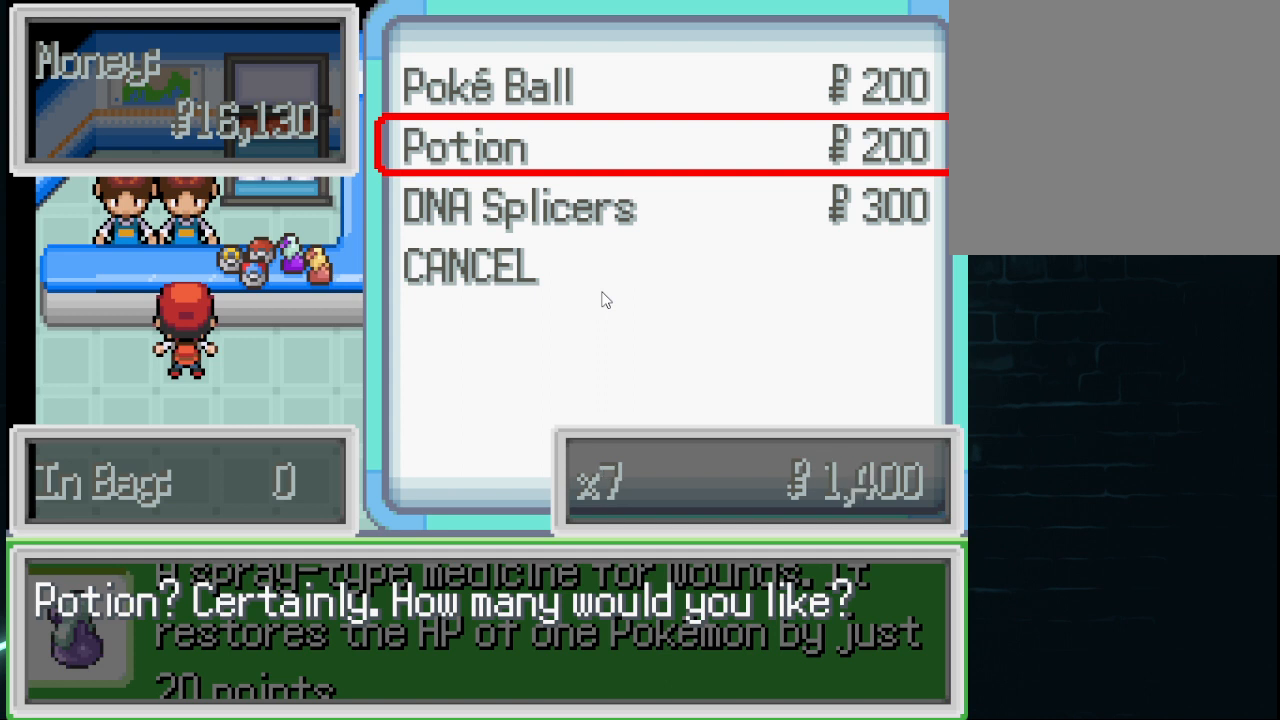
{"buttons": ["DPAD_UP"], "left_stick": "center", "right_stick": "center", "events": [[84, "DPAD_UP", "up"], [501, "DPAD_UP", "down"]]}
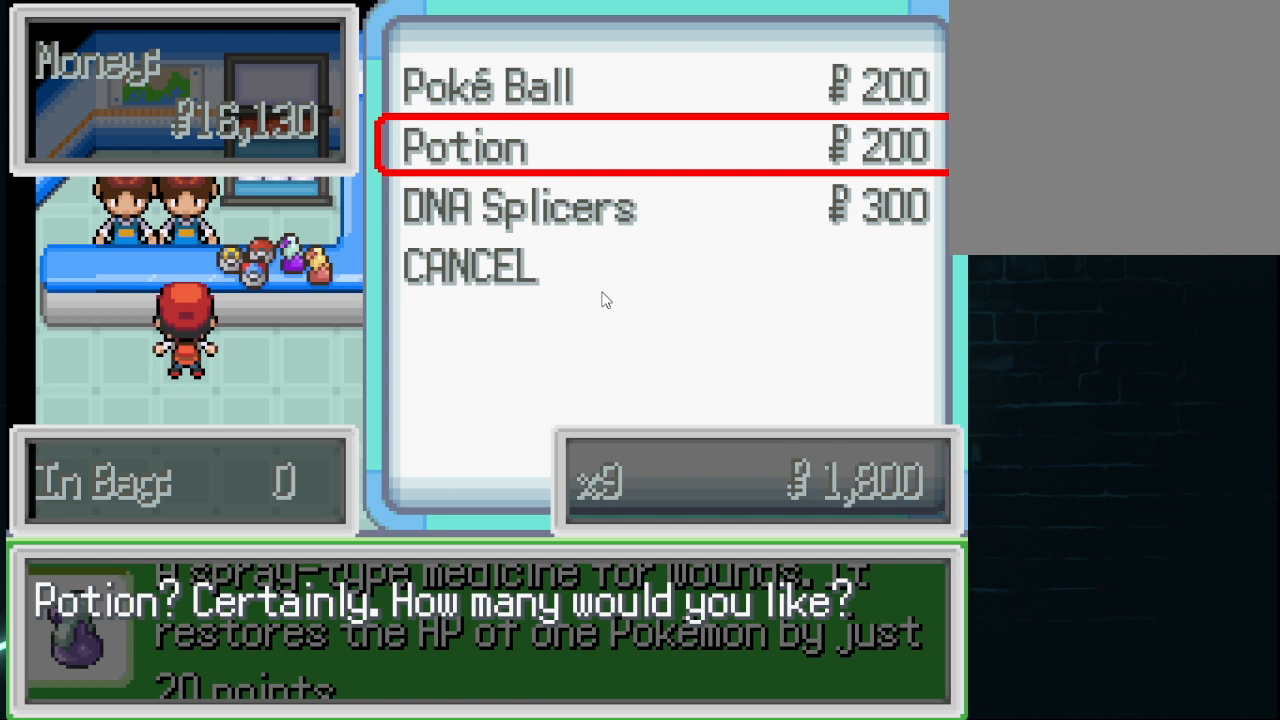
{"buttons": ["A"], "left_stick": "center", "right_stick": "center", "events": [[83, "DPAD_UP", "up"], [500, "A", "down"]]}
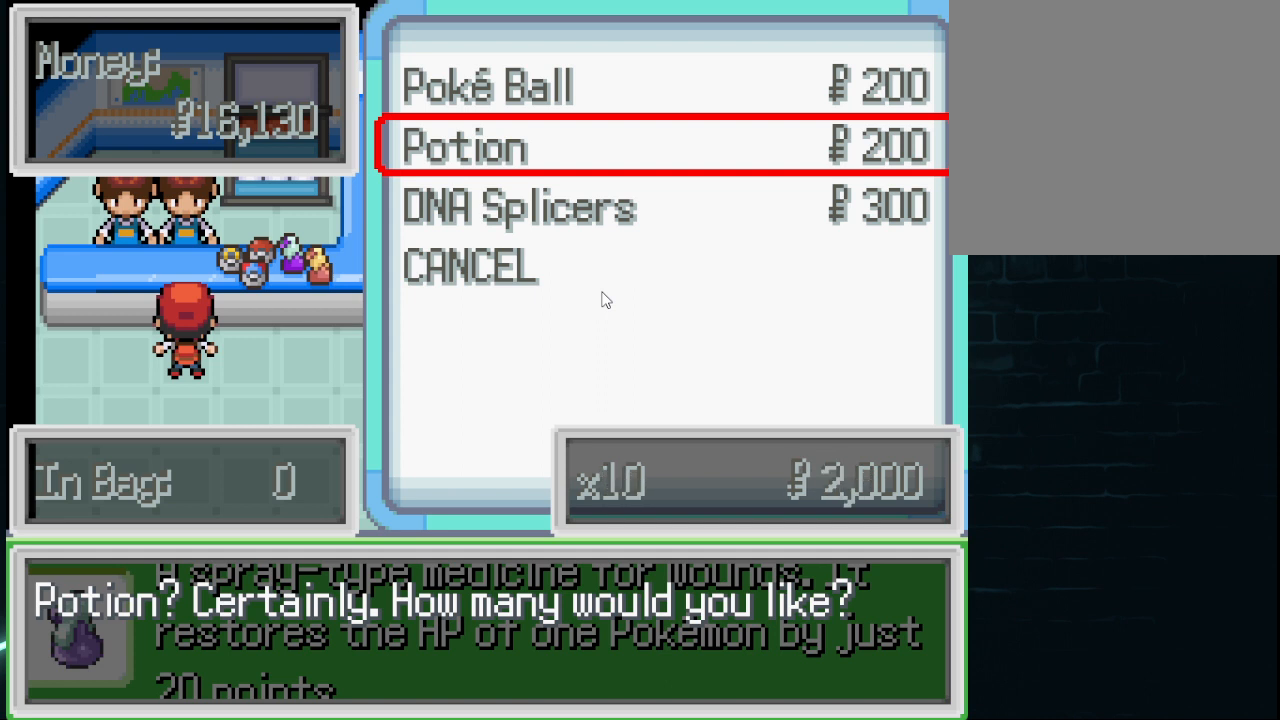
{"buttons": [], "left_stick": "center", "right_stick": "center", "events": [[126, "A", "up"], [334, "A", "down"], [418, "A", "up"]]}
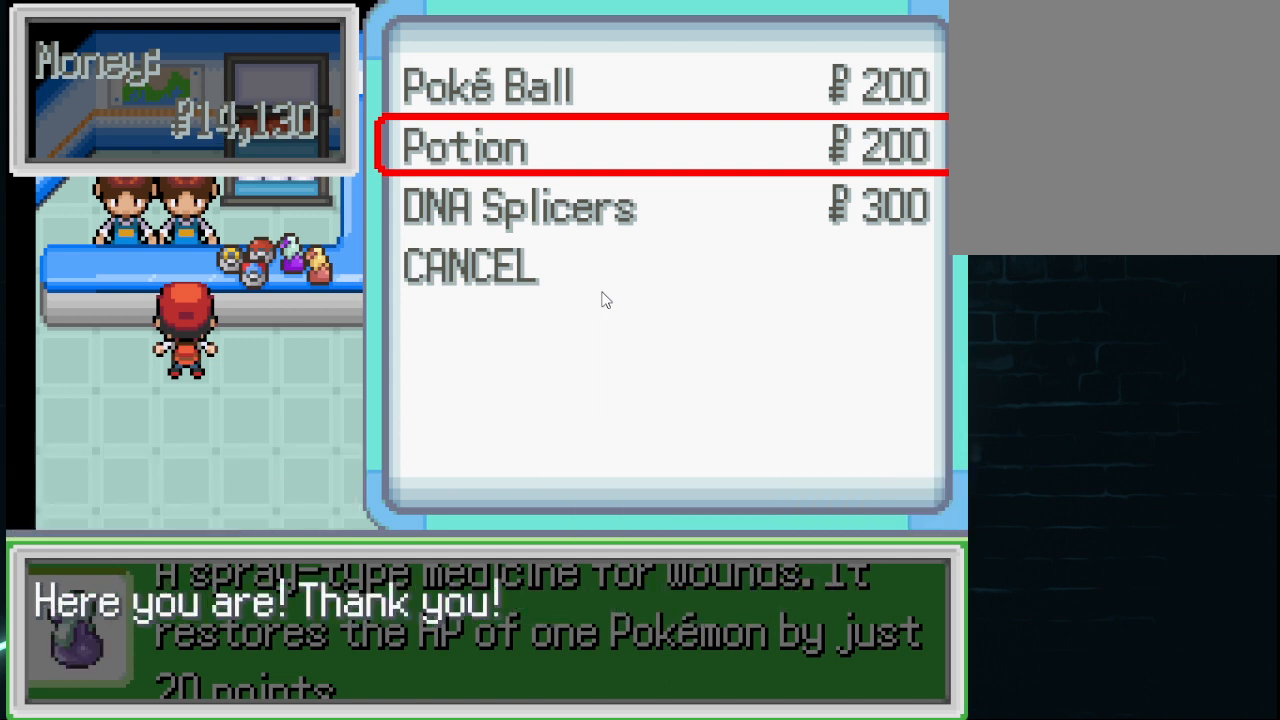
{"buttons": ["A"], "left_stick": "center", "right_stick": "center", "events": [[125, "A", "down"], [250, "A", "up"], [375, "DPAD_DOWN", "down"], [501, "A", "down"], [501, "DPAD_DOWN", "up"]]}
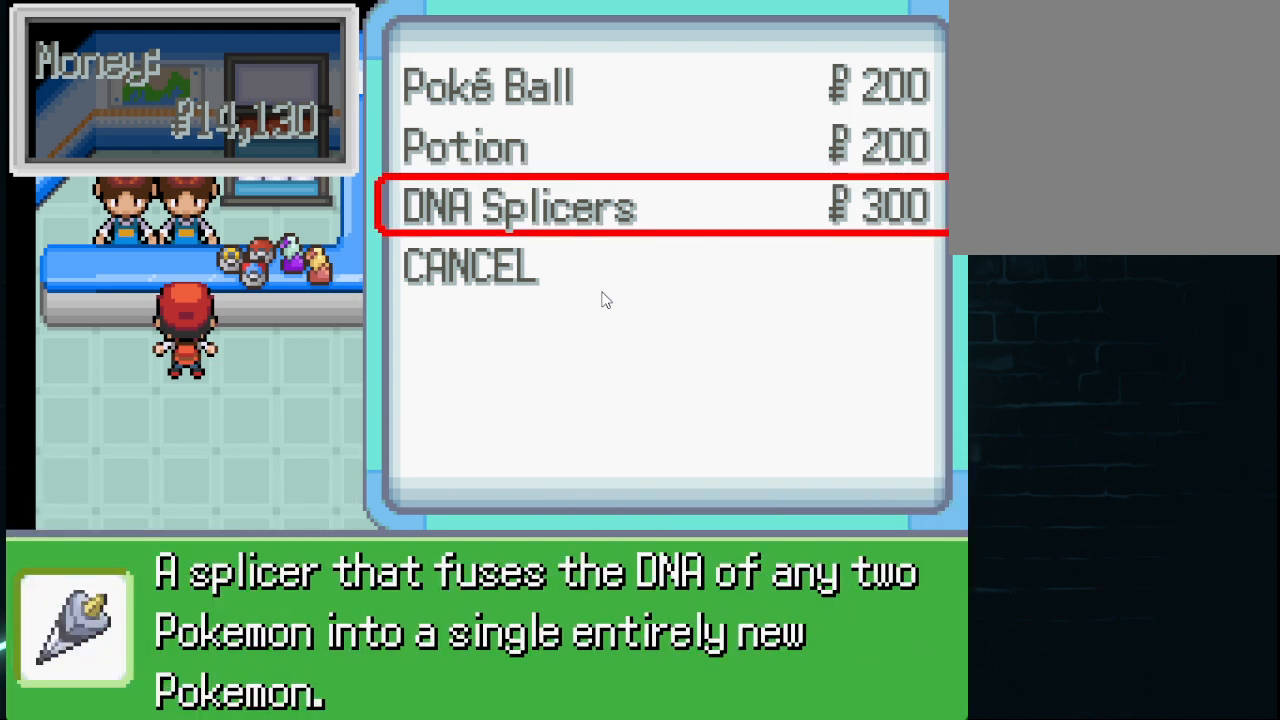
{"buttons": ["DPAD_UP"], "left_stick": "center", "right_stick": "center", "events": [[83, "A", "up"], [166, "DPAD_UP", "down"]]}
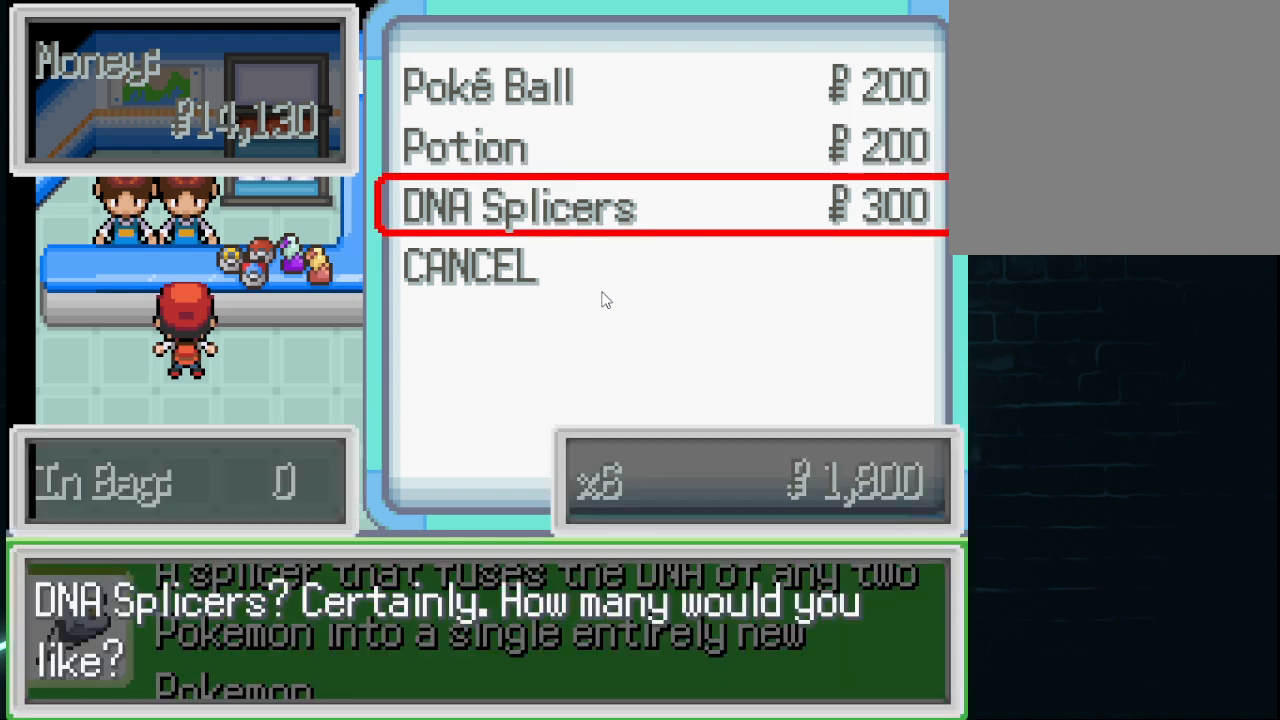
{"buttons": [], "left_stick": "center", "right_stick": "center", "events": [[125, "DPAD_UP", "up"]]}
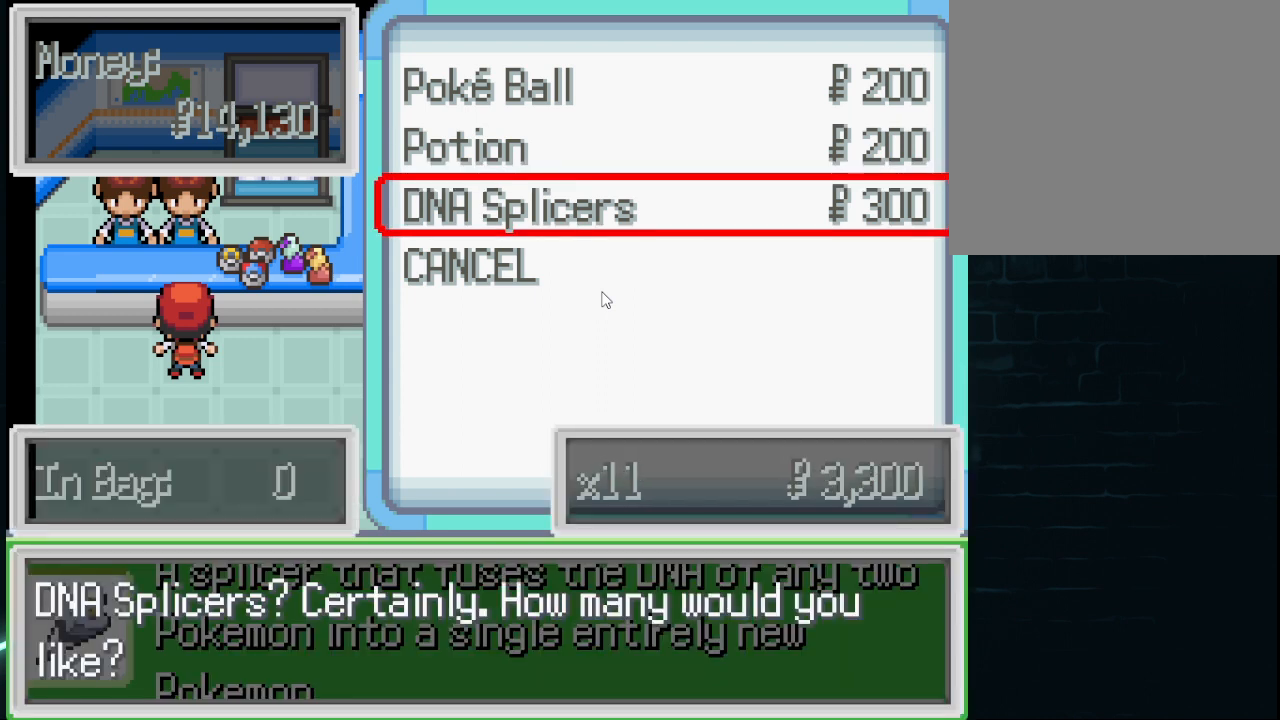
{"buttons": ["A"], "left_stick": "center", "right_stick": "center", "events": [[42, "DPAD_DOWN", "down"], [84, "DPAD_DOWN", "up"], [501, "A", "down"]]}
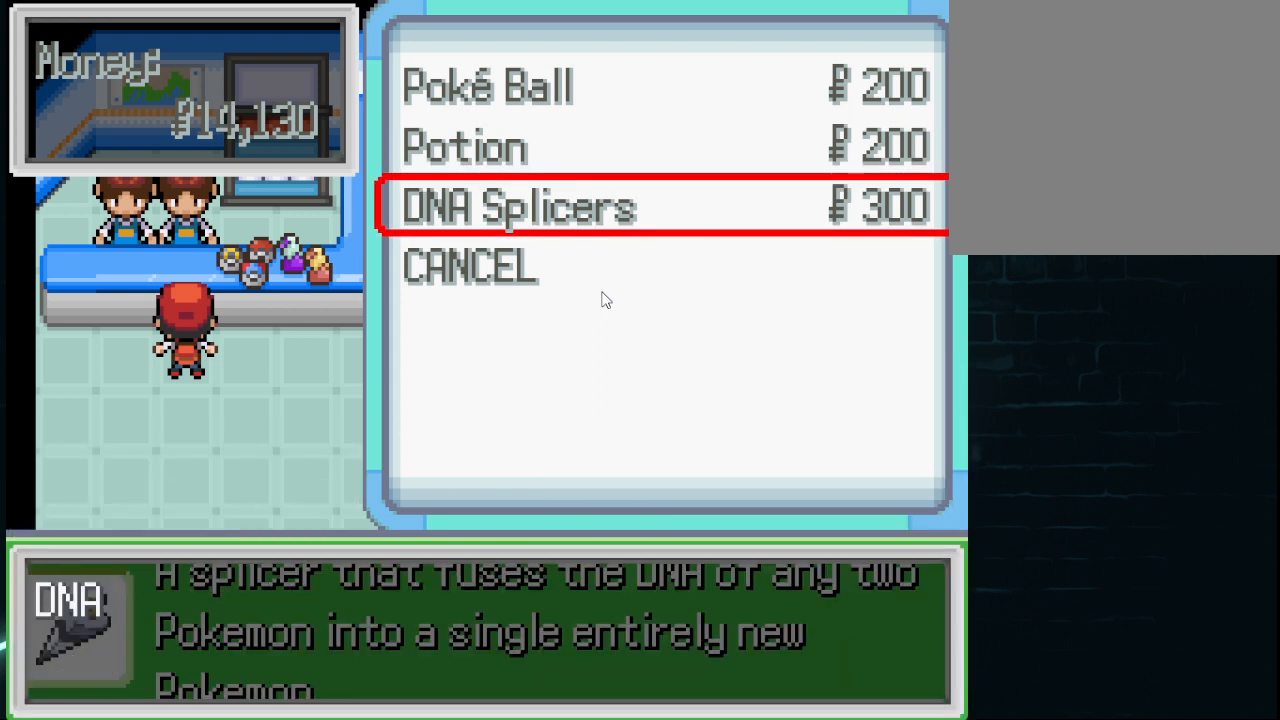
{"buttons": [], "left_stick": "center", "right_stick": "center", "events": [[42, "A", "up"], [334, "A", "down"], [459, "A", "up"]]}
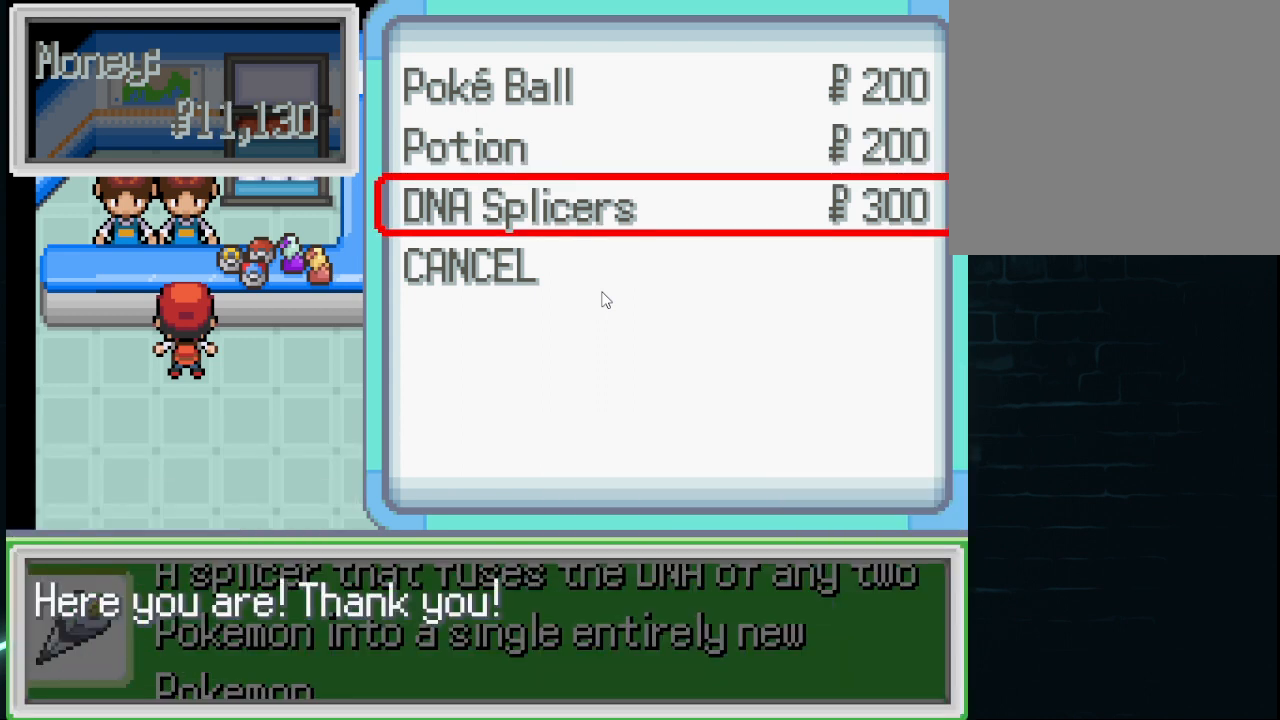
{"buttons": [], "left_stick": "center", "right_stick": "center", "events": [[209, "A", "down"], [376, "A", "up"]]}
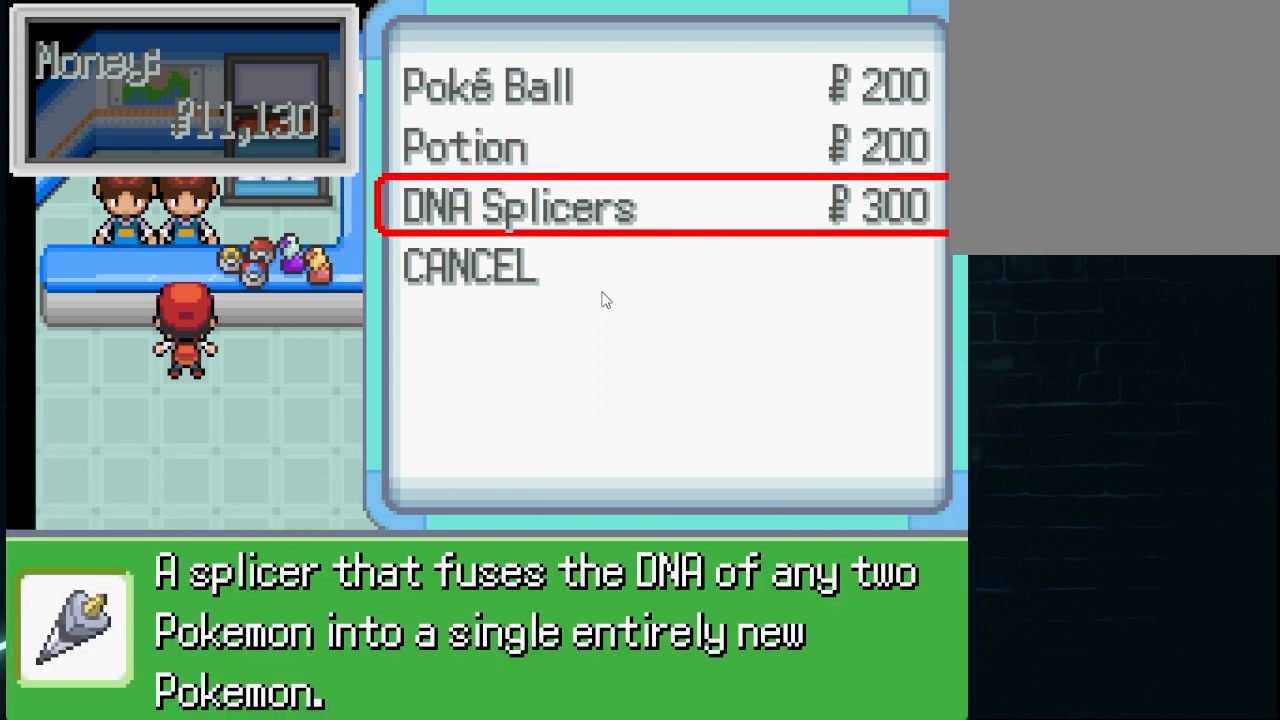
{"buttons": [], "left_stick": "center", "right_stick": "center", "events": []}
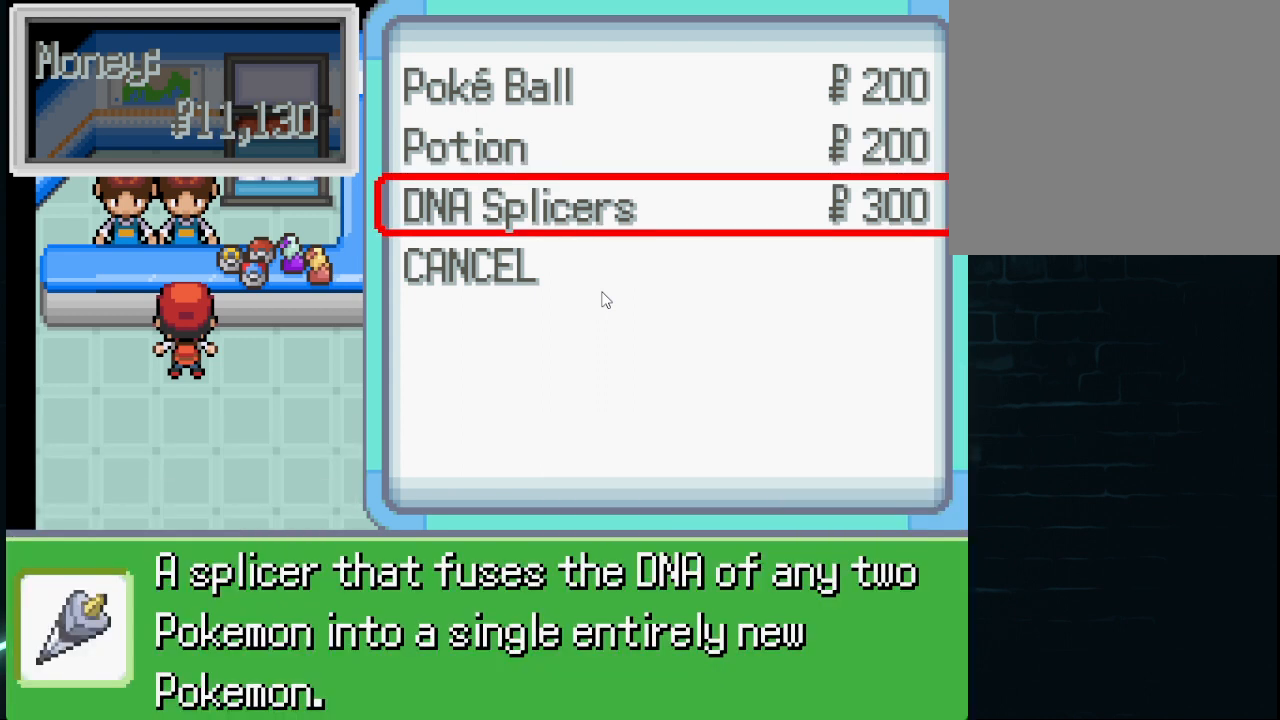
{"buttons": [], "left_stick": "center", "right_stick": "center", "events": []}
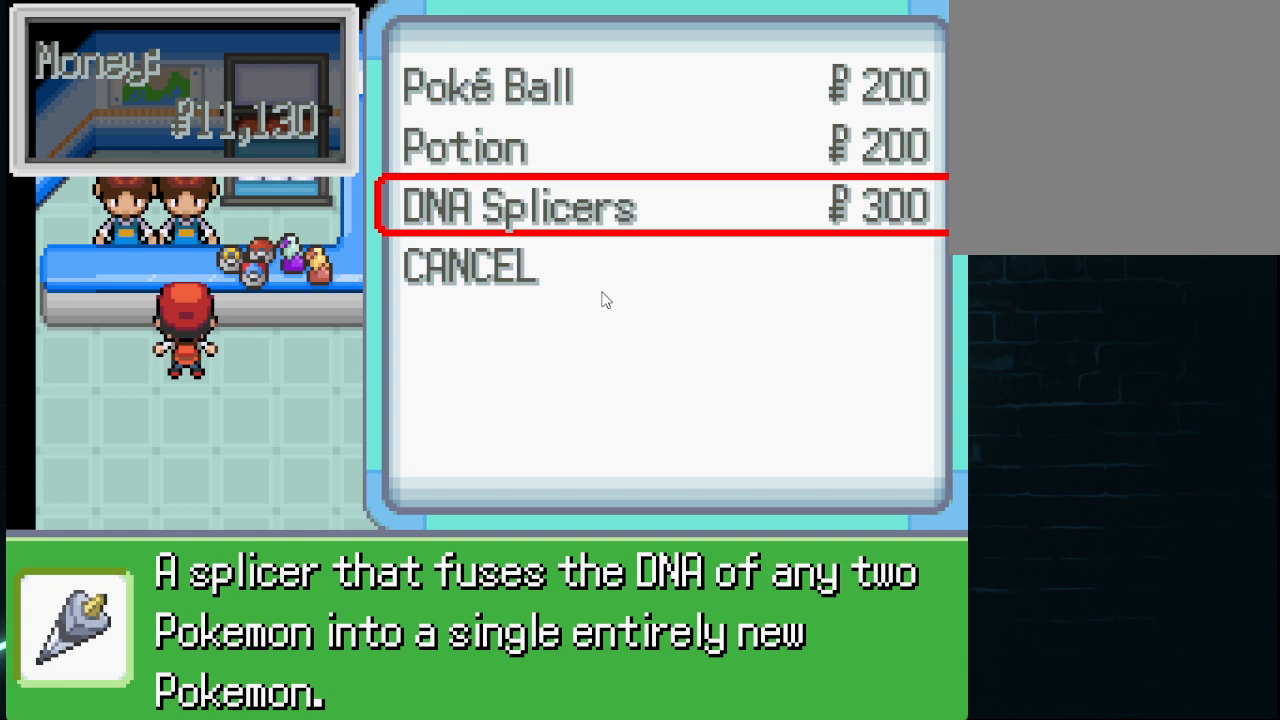
{"buttons": ["DPAD_UP"], "left_stick": "center", "right_stick": "center", "events": [[292, "DPAD_UP", "down"], [375, "DPAD_UP", "up"], [501, "DPAD_UP", "down"]]}
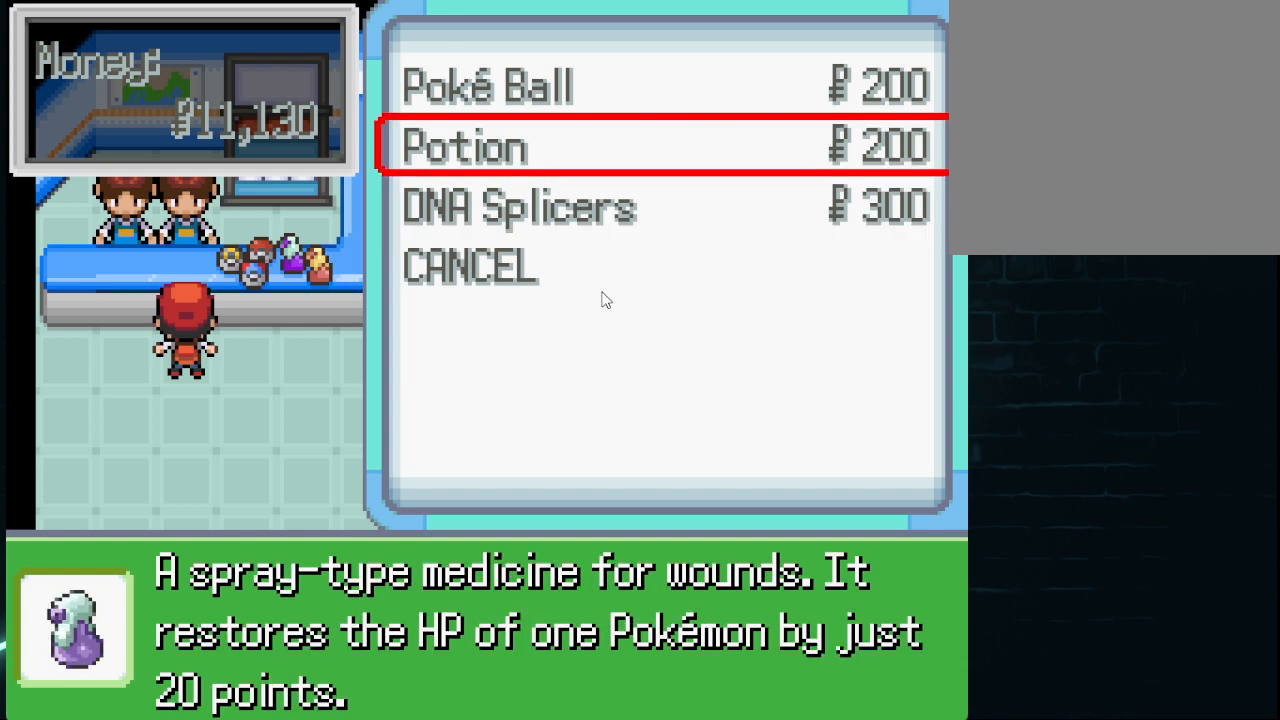
{"buttons": [], "left_stick": "center", "right_stick": "center", "events": [[125, "DPAD_UP", "up"]]}
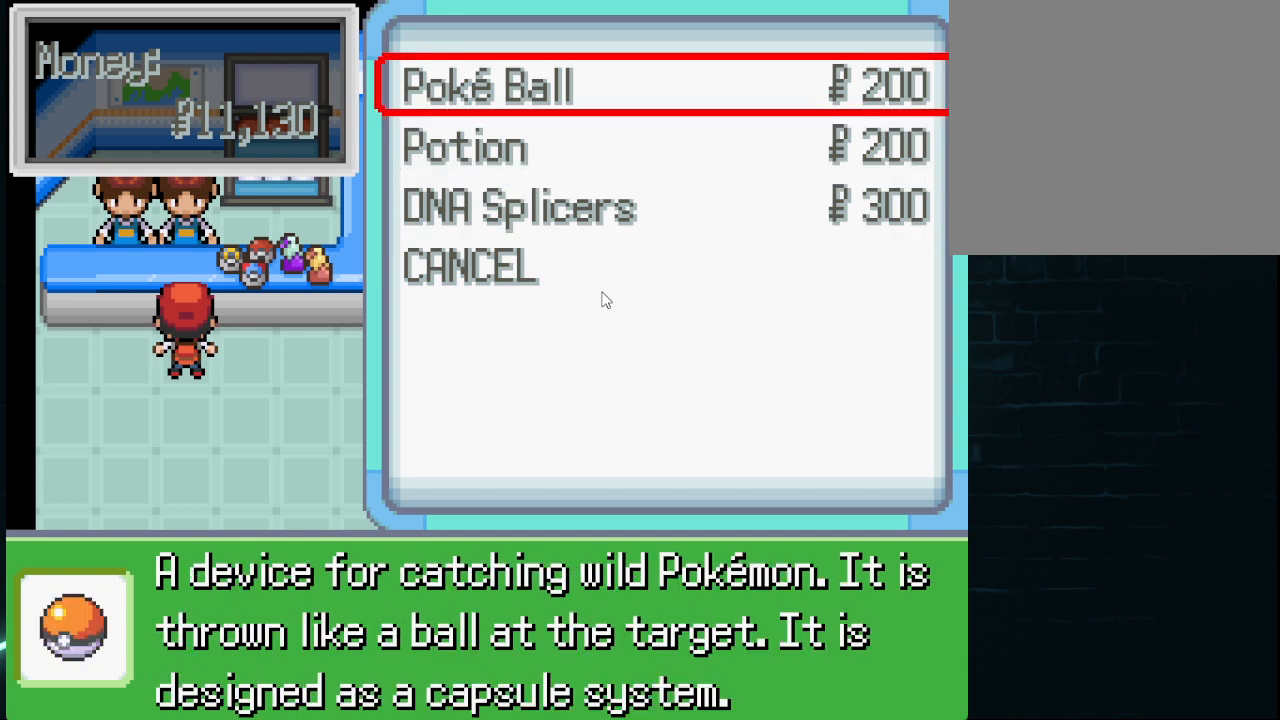
{"buttons": ["A"], "left_stick": "center", "right_stick": "center", "events": [[375, "A", "down"]]}